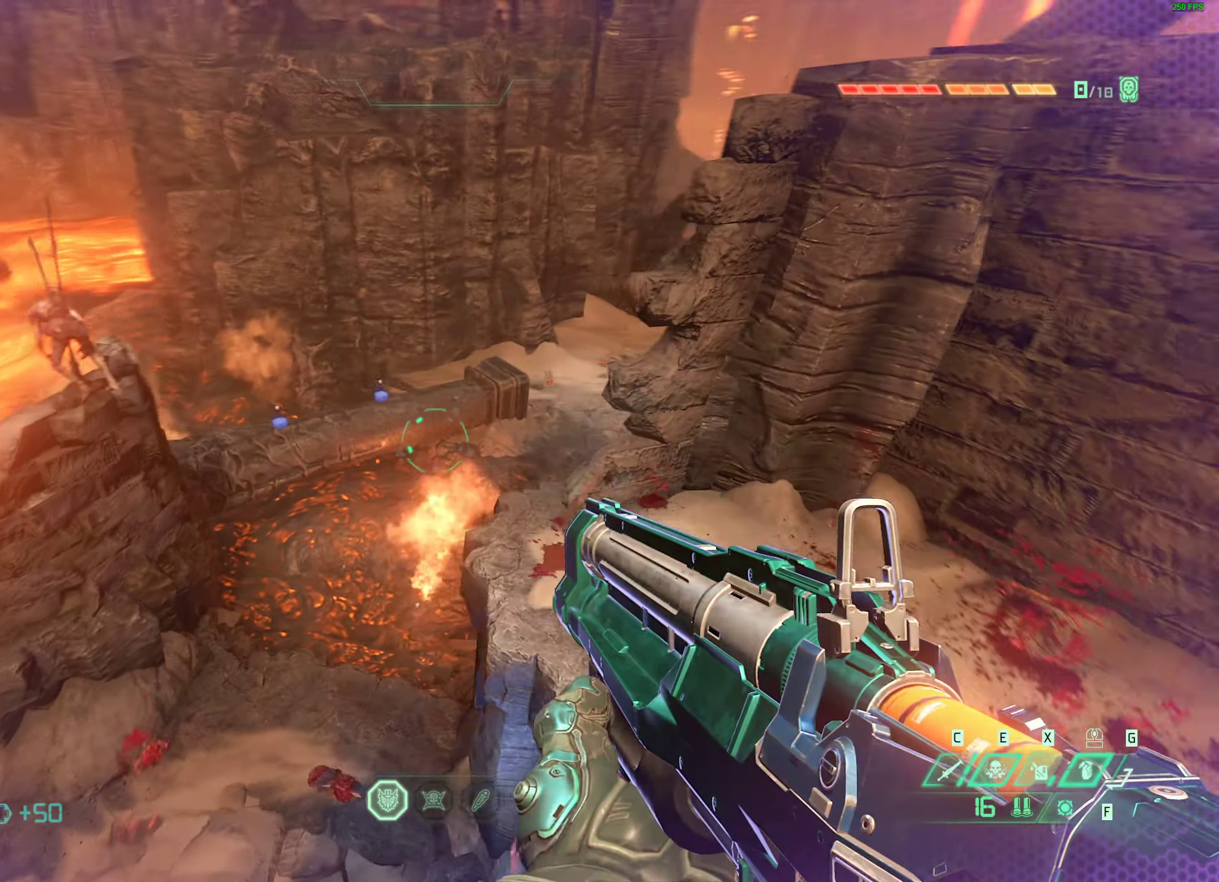
Gameplay with keyboard and mouse; each line is a JSON object with the keys and mouse buttons held at the frame after it. "events" lists presses ("down") and releases ("up") of "1", "2", "3", "4", "5", "a", "alt", "b", "c", "caps_lock", "ctrl", "d", "e", "f", "g", "q", "r", "s", "shift", "space", "super", "t", "tab", "tilde", "v", "w", "x", "z", "mouse_left", "mouse_wheel", "mouse_right", "mouse_mb4" and "mouse_mb5" between this image and that frame as [ms after this image, input, new state], when the widget could be followed in between. "mouse_left", "mouse_wheel", "mouse_right", "mouse_mb4", "mouse_mb5" = the "left", "wheel", "right", "mb4", "mb5" buttons of the "mouse" list. No other keys are recorded. "wheel" means that the mouse wheel is clicked or scrolled. Mouse movement is not recorded.
{"keys": ["d", "w"], "mouse": [], "events": [[167, "w", "up"], [400, "w", "down"]]}
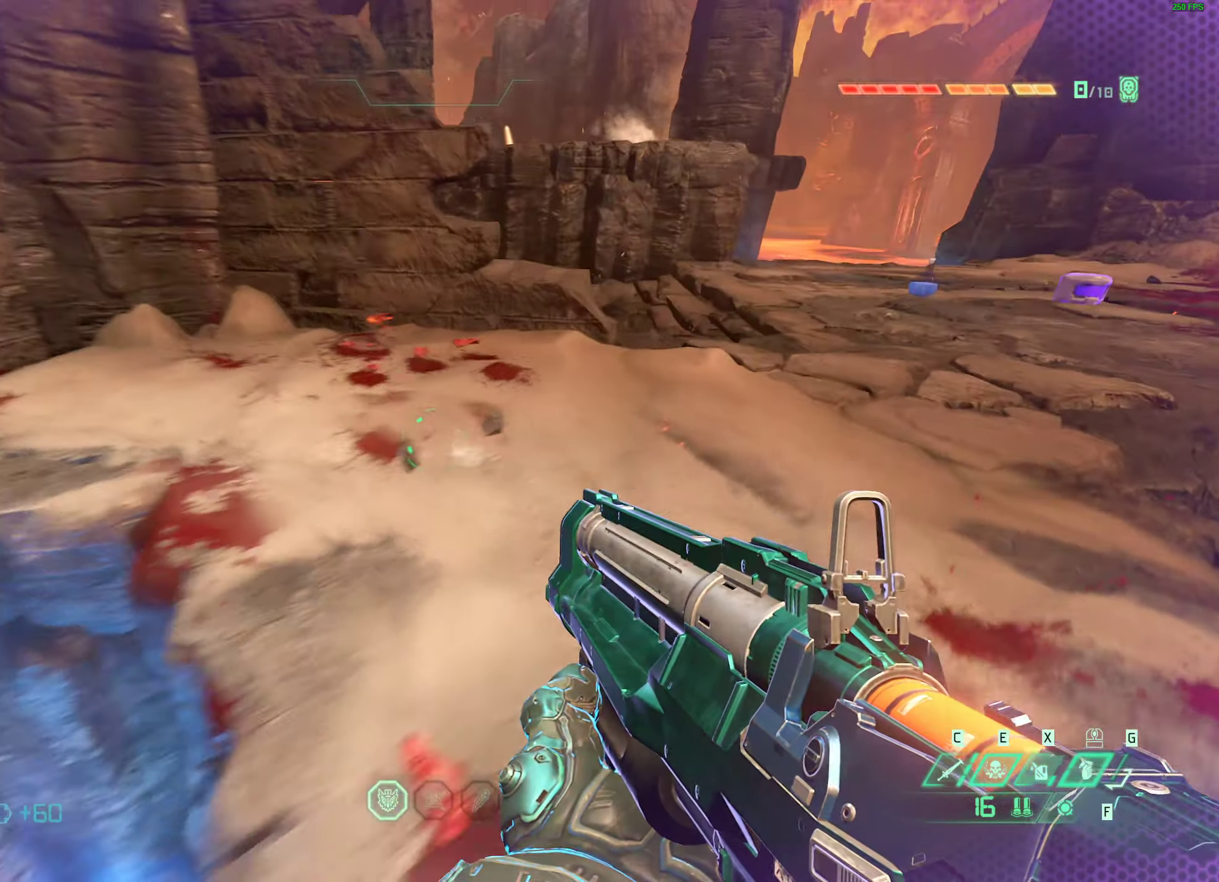
{"keys": ["space", "w"], "mouse": [], "events": [[133, "space", "down"], [150, "d", "up"], [300, "space", "up"], [433, "space", "down"]]}
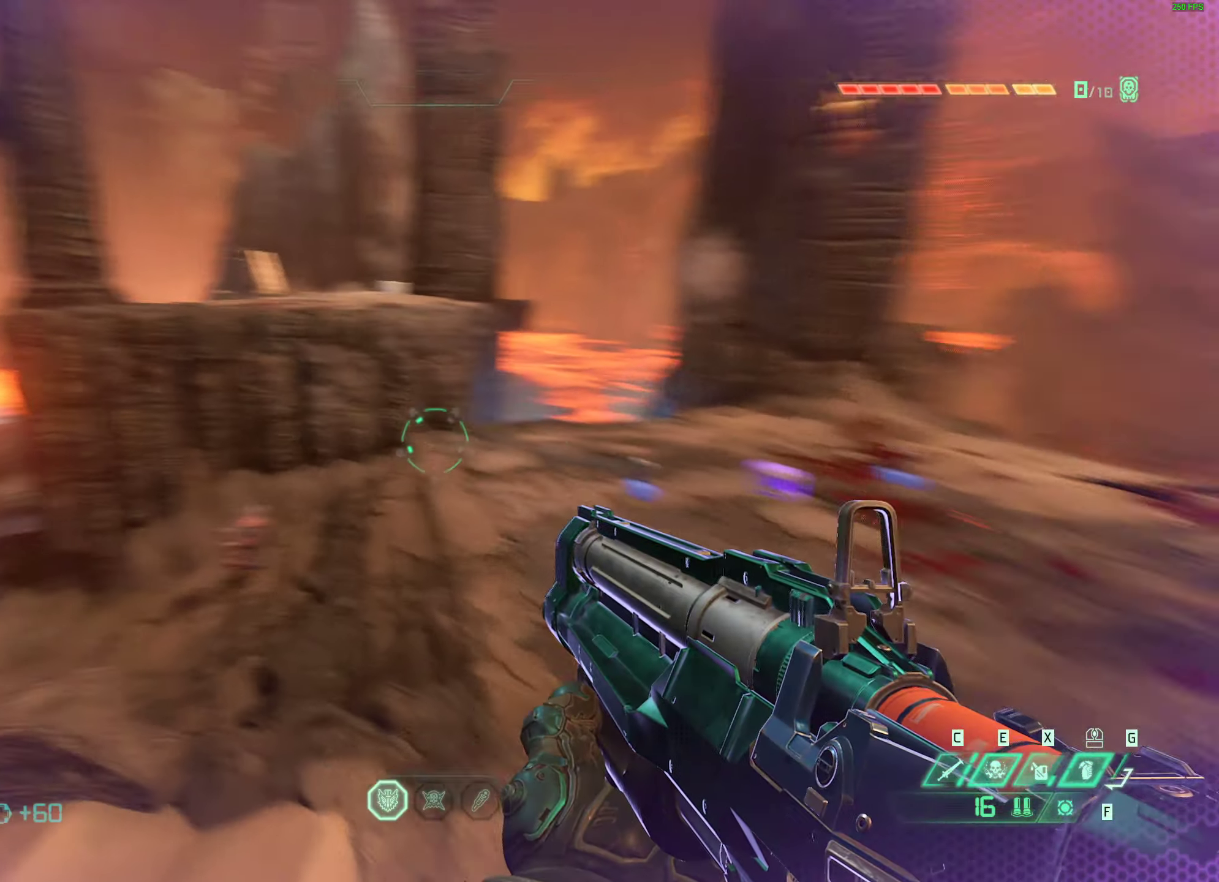
{"keys": ["w"], "mouse": [], "events": [[83, "space", "up"], [267, "shift", "down"], [417, "shift", "up"]]}
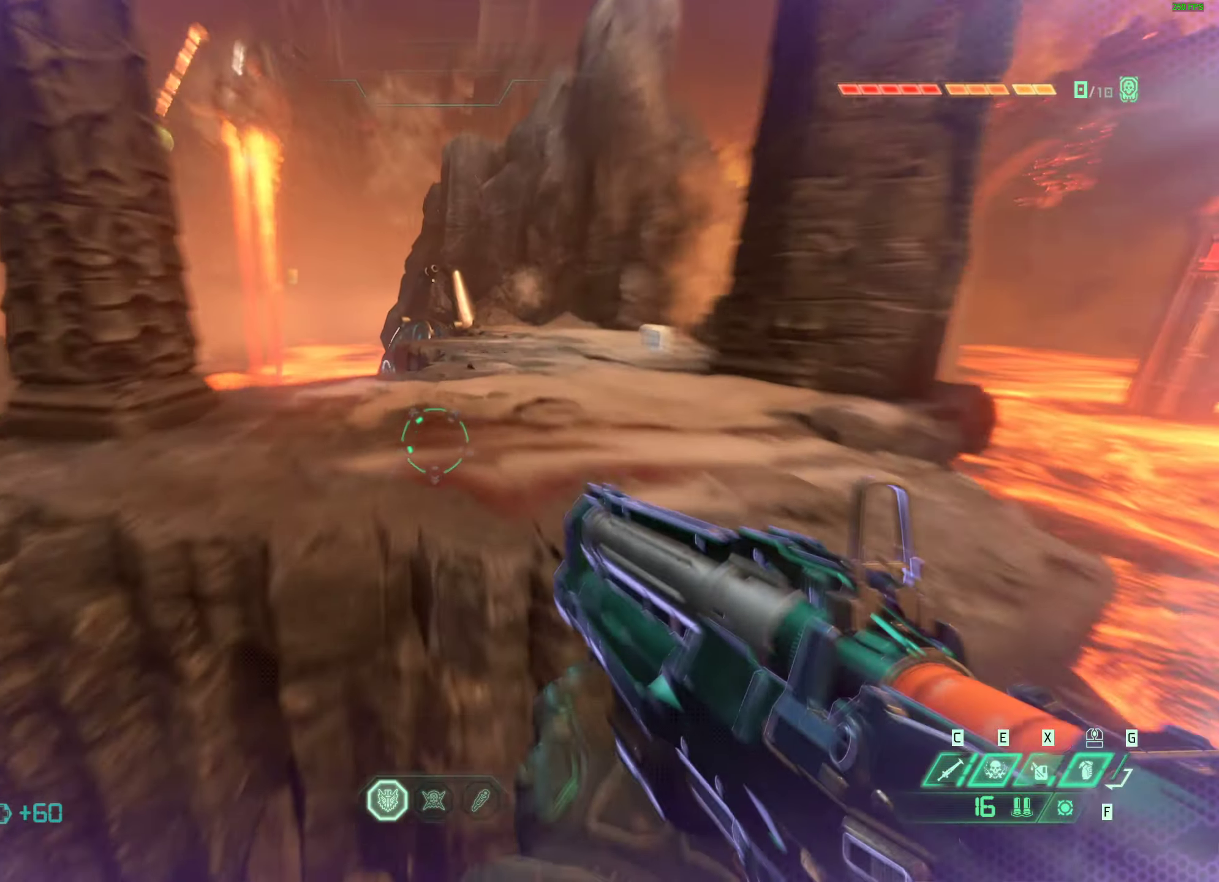
{"keys": ["w"], "mouse": [], "events": [[334, "shift", "down"], [467, "shift", "up"]]}
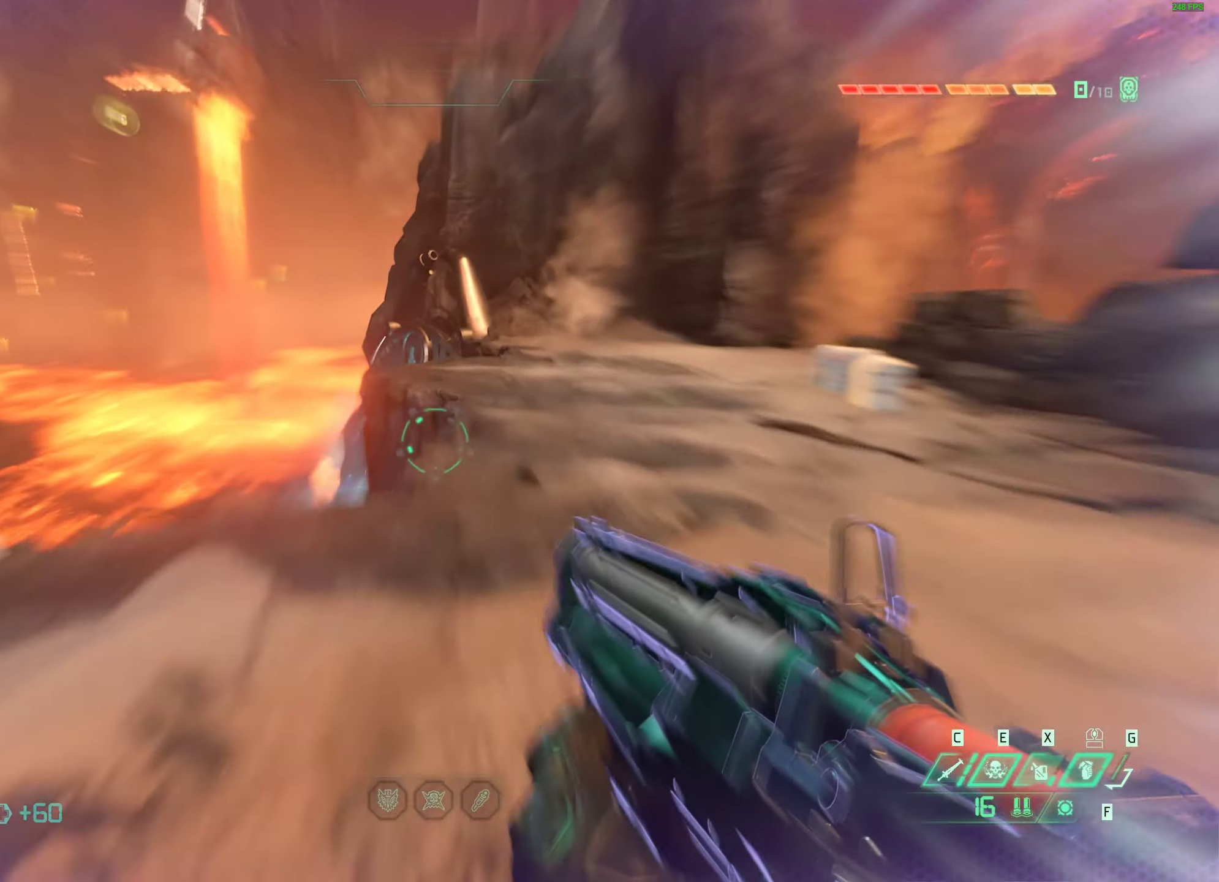
{"keys": [], "mouse": [], "events": [[150, "d", "down"], [183, "w", "up"], [400, "d", "up"]]}
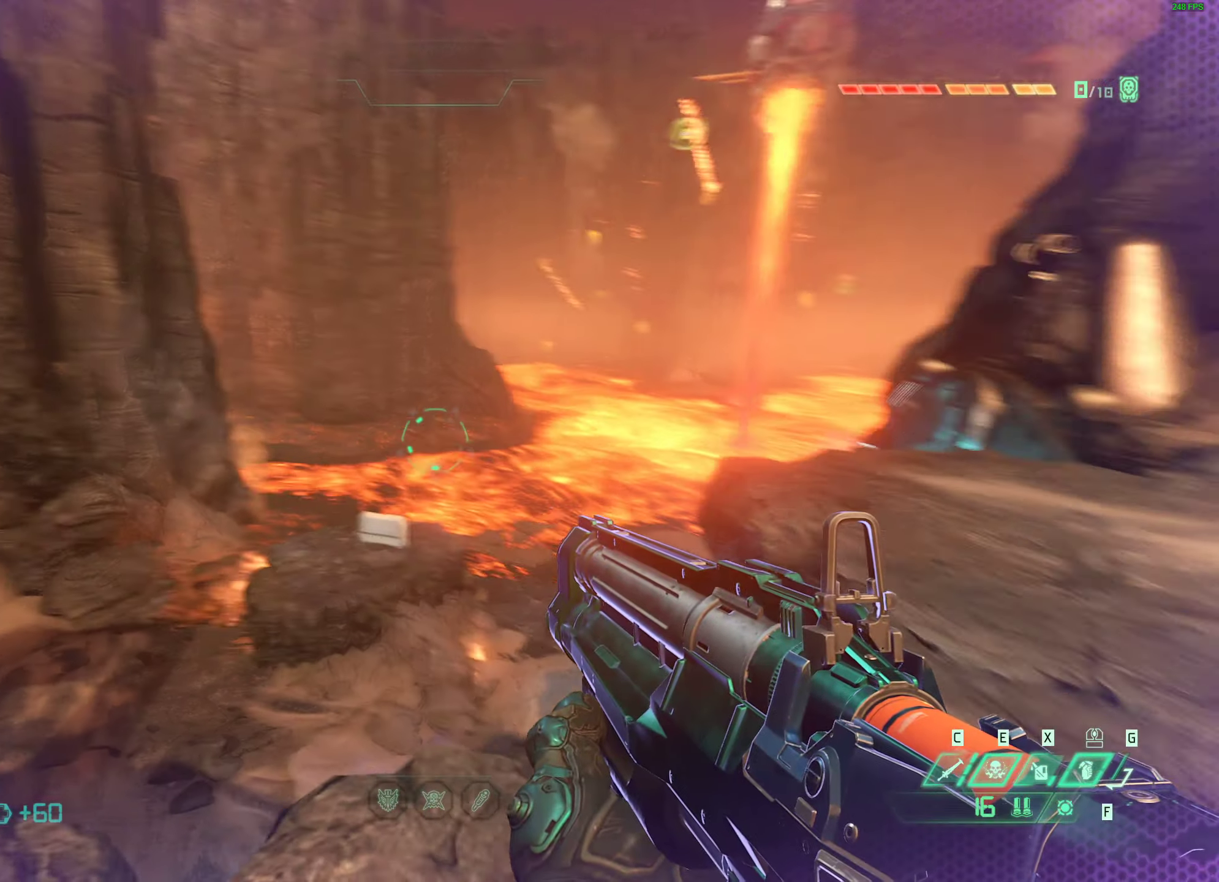
{"keys": [], "mouse": [], "events": [[200, "a", "down"], [366, "a", "up"]]}
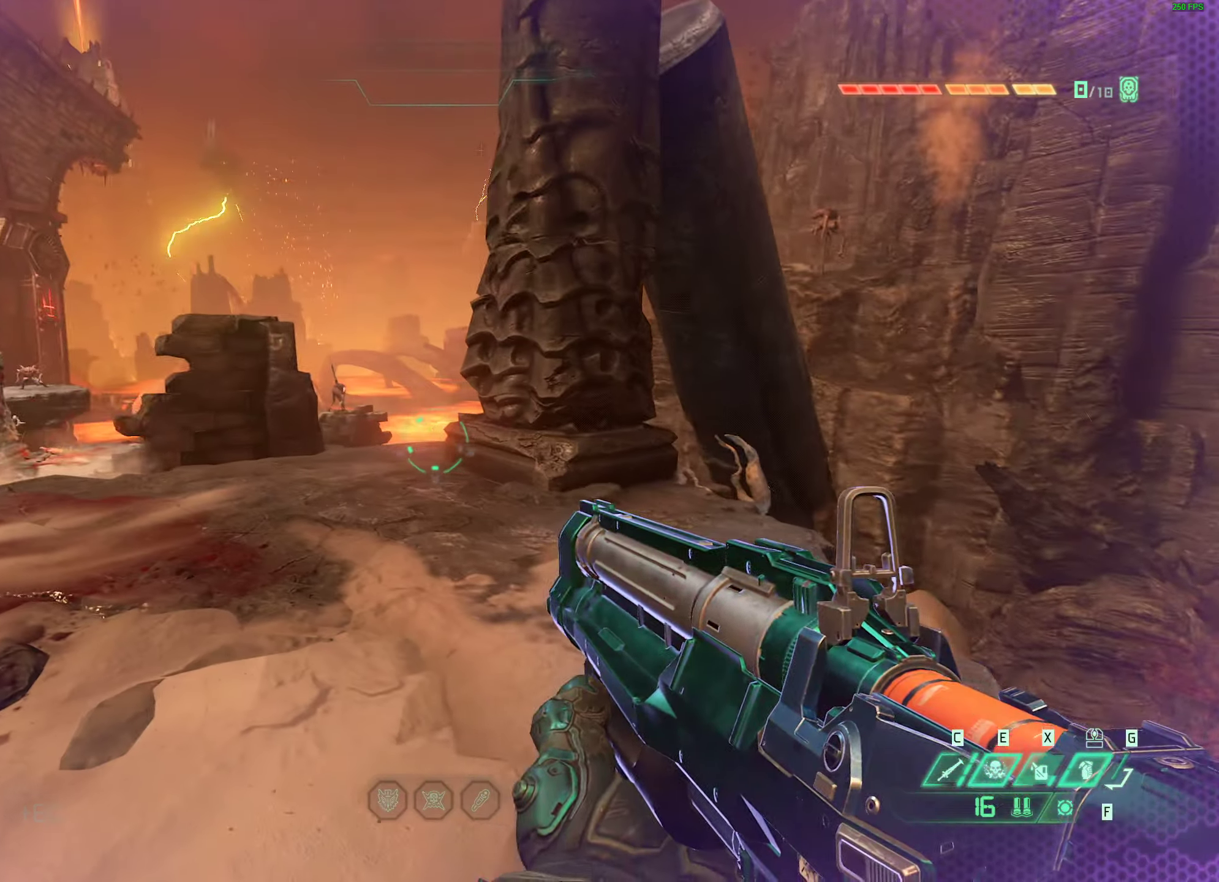
{"keys": ["d", "w"], "mouse": [], "events": [[66, "1", "down"], [150, "1", "up"], [300, "d", "down"], [416, "w", "down"]]}